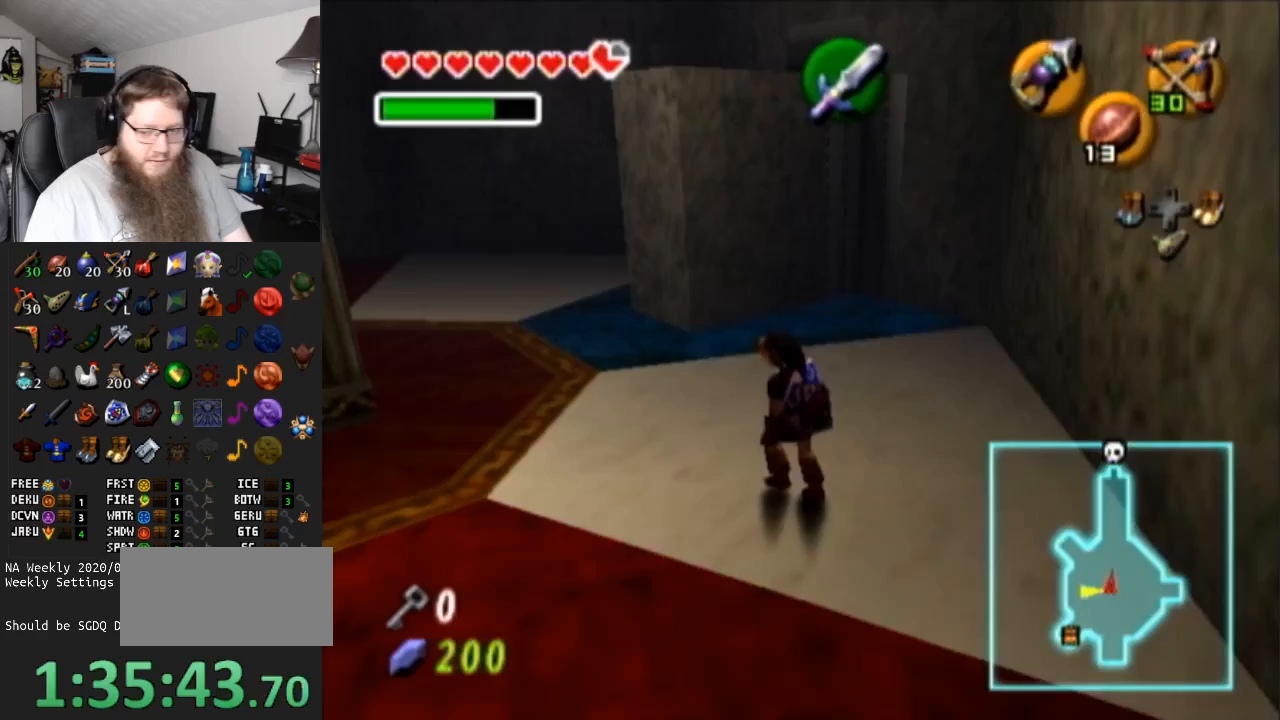
Gameplay with a controller (Nintendo layout); each line is a JSON object with the inputs held at the frame after it. "events" lists button and stick changes between this image and that frame as [ms after this image, input, new state], when the widget could be followed in between. Not read: L3 R3.
{"buttons": [], "left_stick": "up-left", "right_stick": "center", "events": [[117, "A", "up"]]}
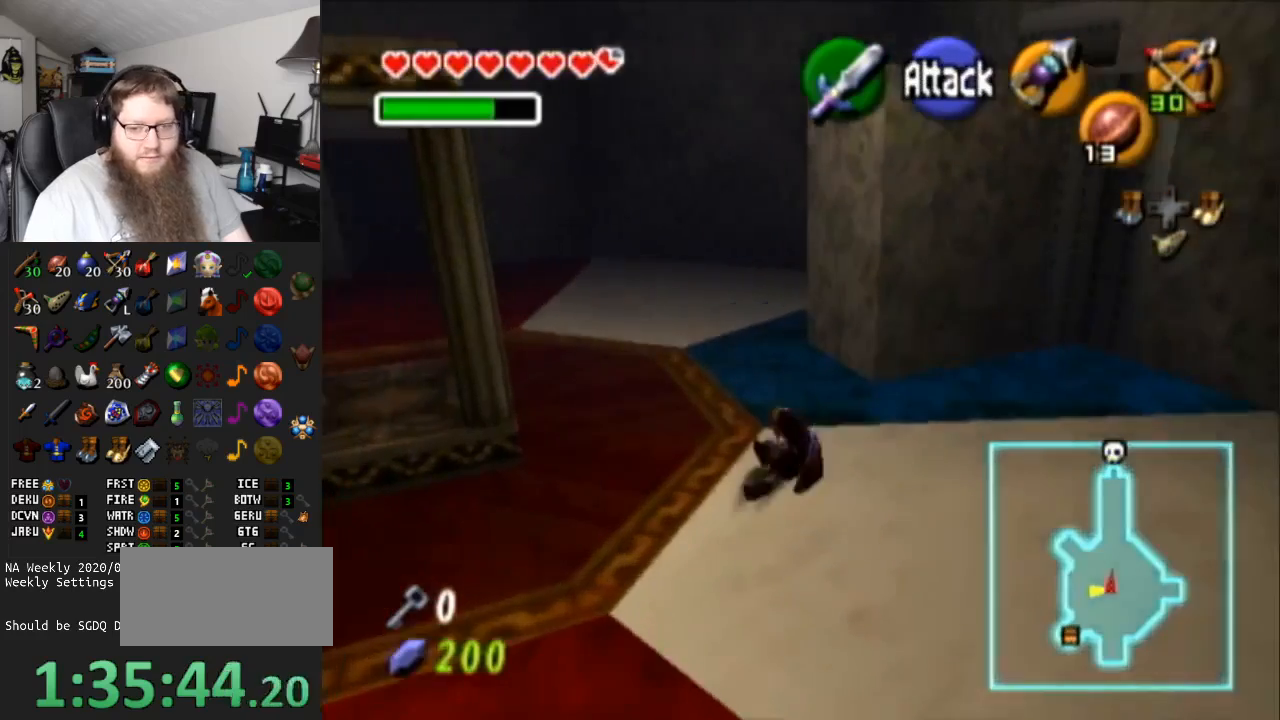
{"buttons": ["A"], "left_stick": "up-left", "right_stick": "center", "events": [[133, "A", "down"]]}
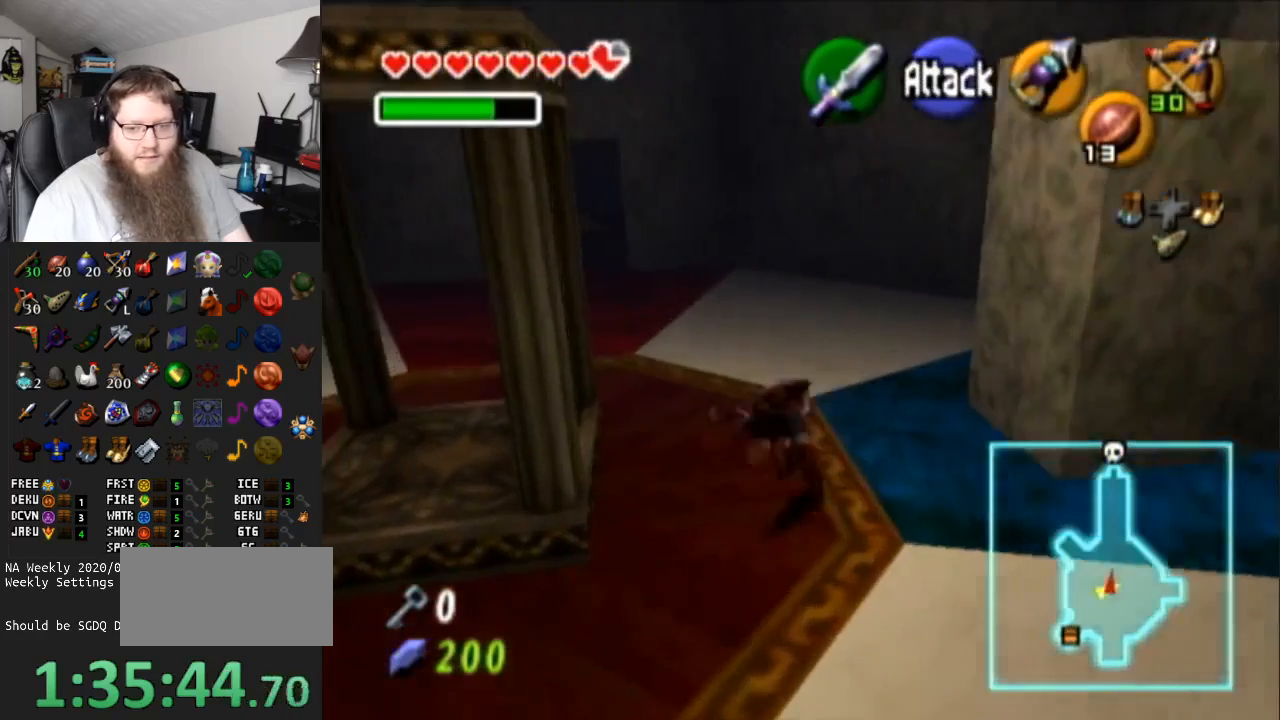
{"buttons": ["A"], "left_stick": "up-left", "right_stick": "center", "events": [[50, "A", "up"], [417, "A", "down"]]}
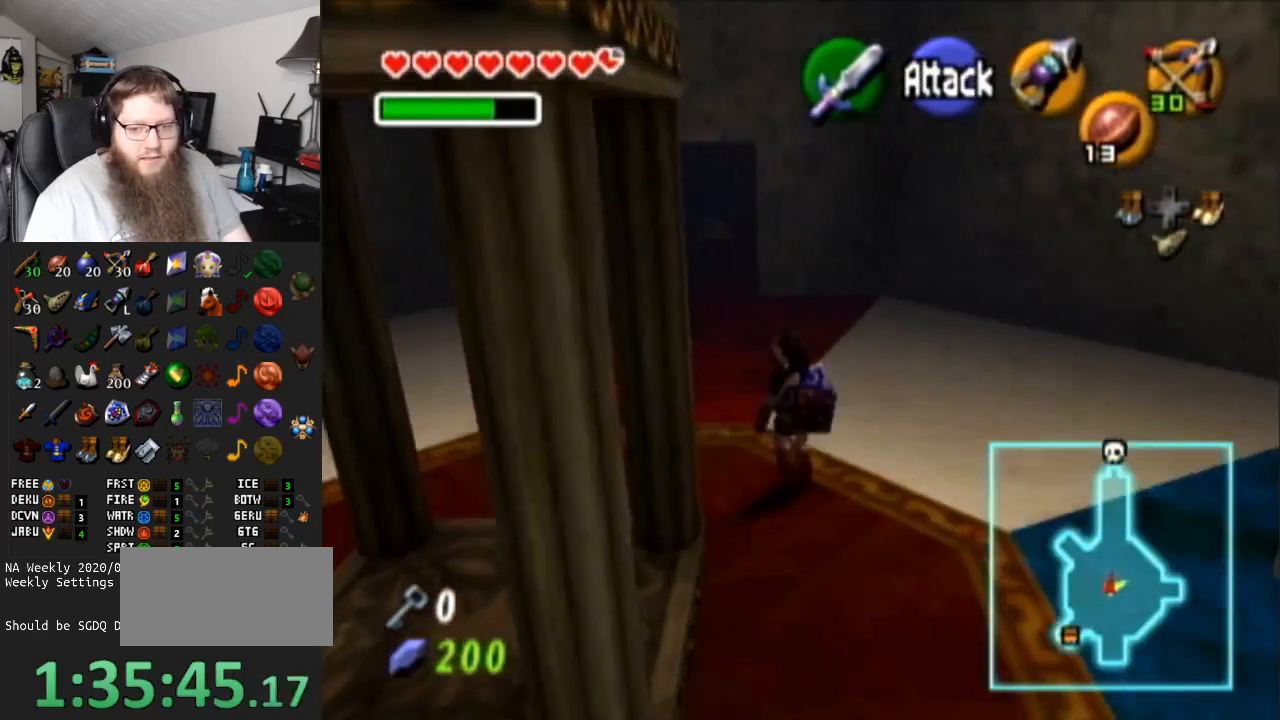
{"buttons": [], "left_stick": "up", "right_stick": "center", "events": [[217, "left_stick", "up"], [317, "A", "up"]]}
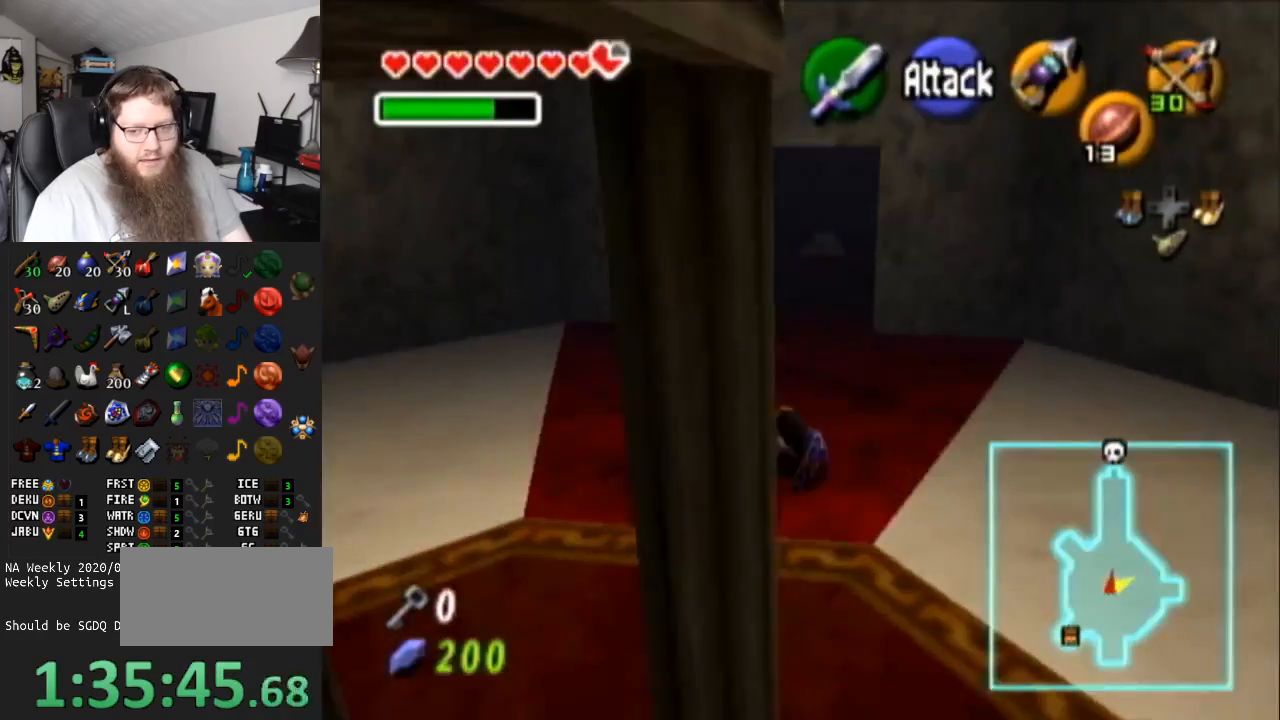
{"buttons": ["A"], "left_stick": "up", "right_stick": "center", "events": [[217, "A", "down"]]}
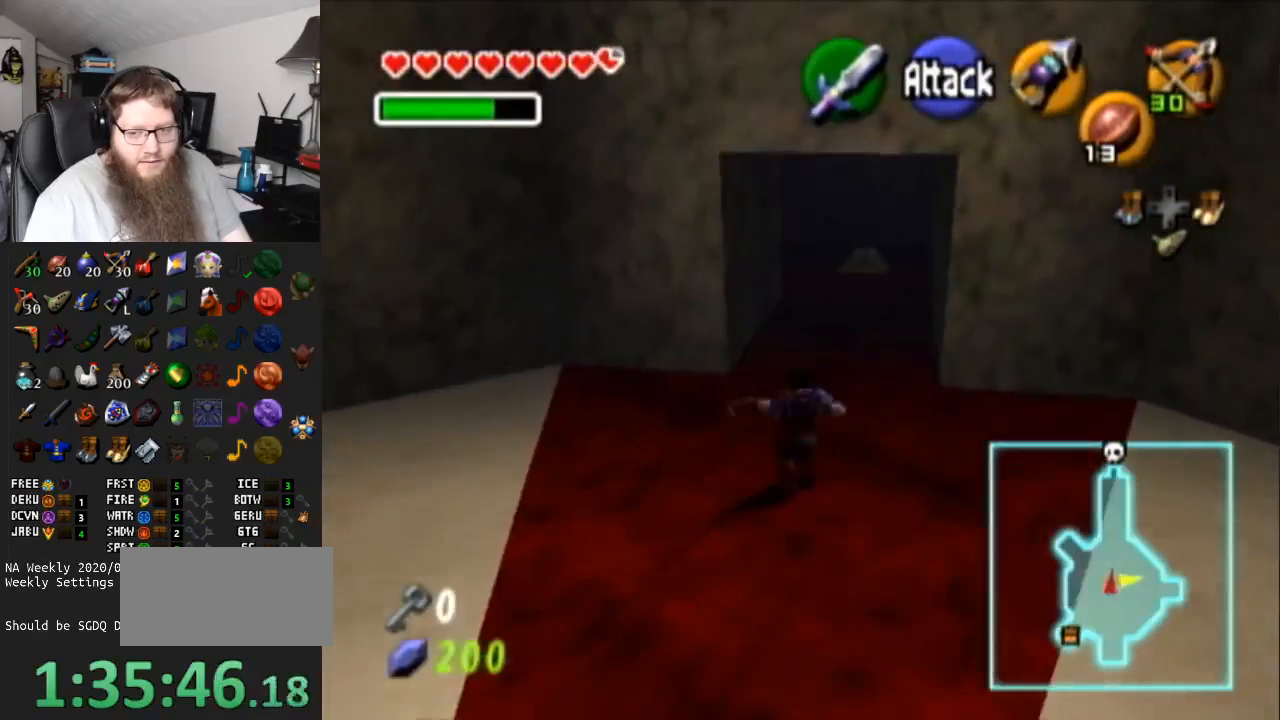
{"buttons": ["A"], "left_stick": "up", "right_stick": "center", "events": [[50, "A", "up"], [450, "A", "down"]]}
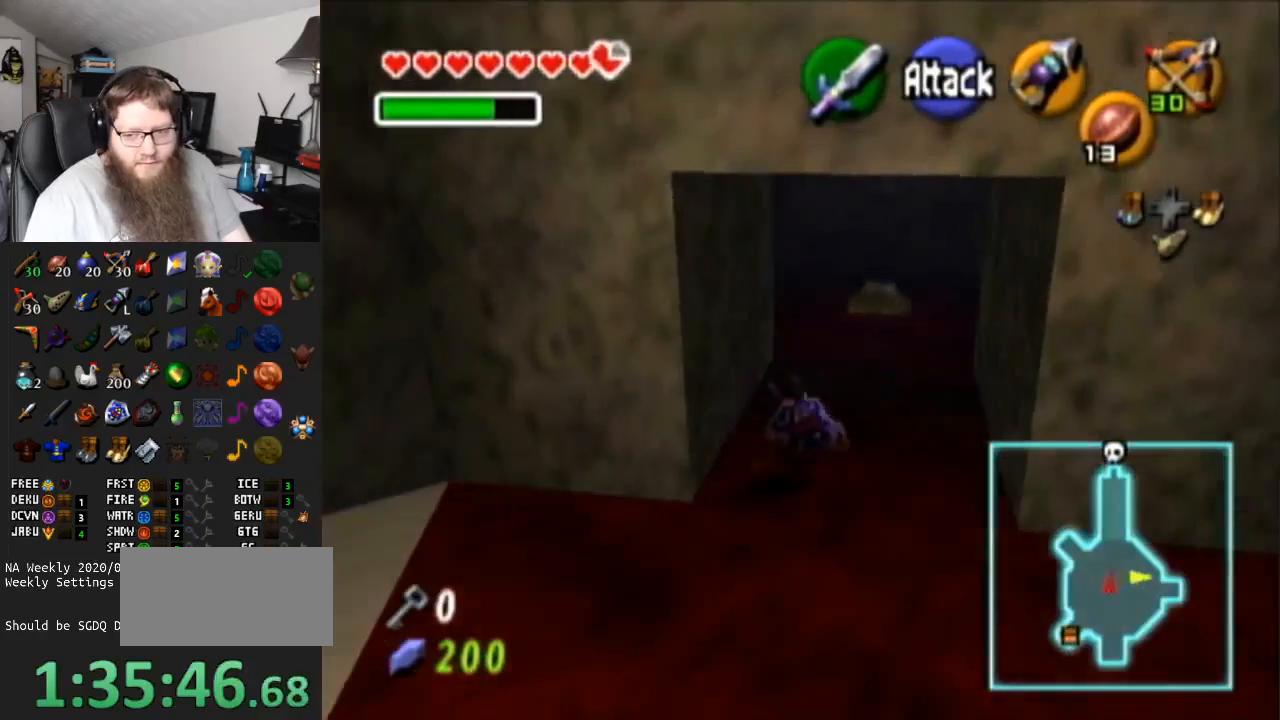
{"buttons": [], "left_stick": "up-right", "right_stick": "center", "events": [[300, "A", "up"], [400, "left_stick", "up-right"]]}
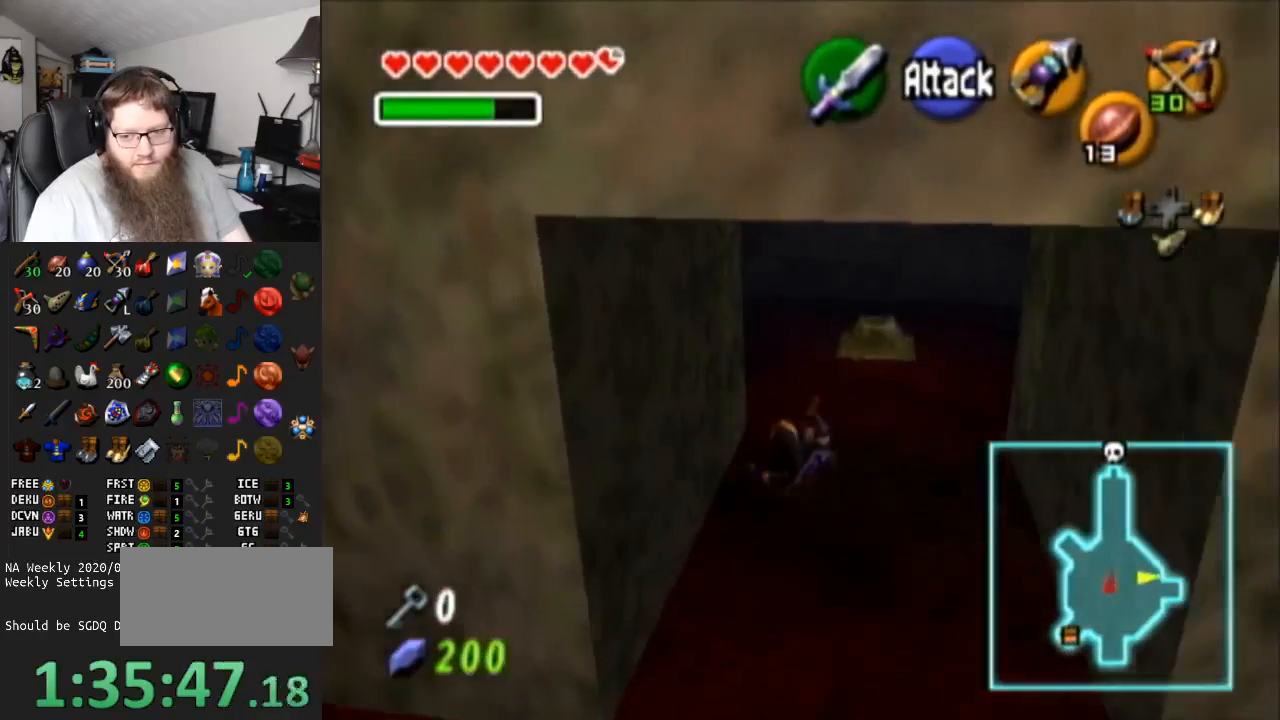
{"buttons": [], "left_stick": "up", "right_stick": "center", "events": [[367, "left_stick", "up"]]}
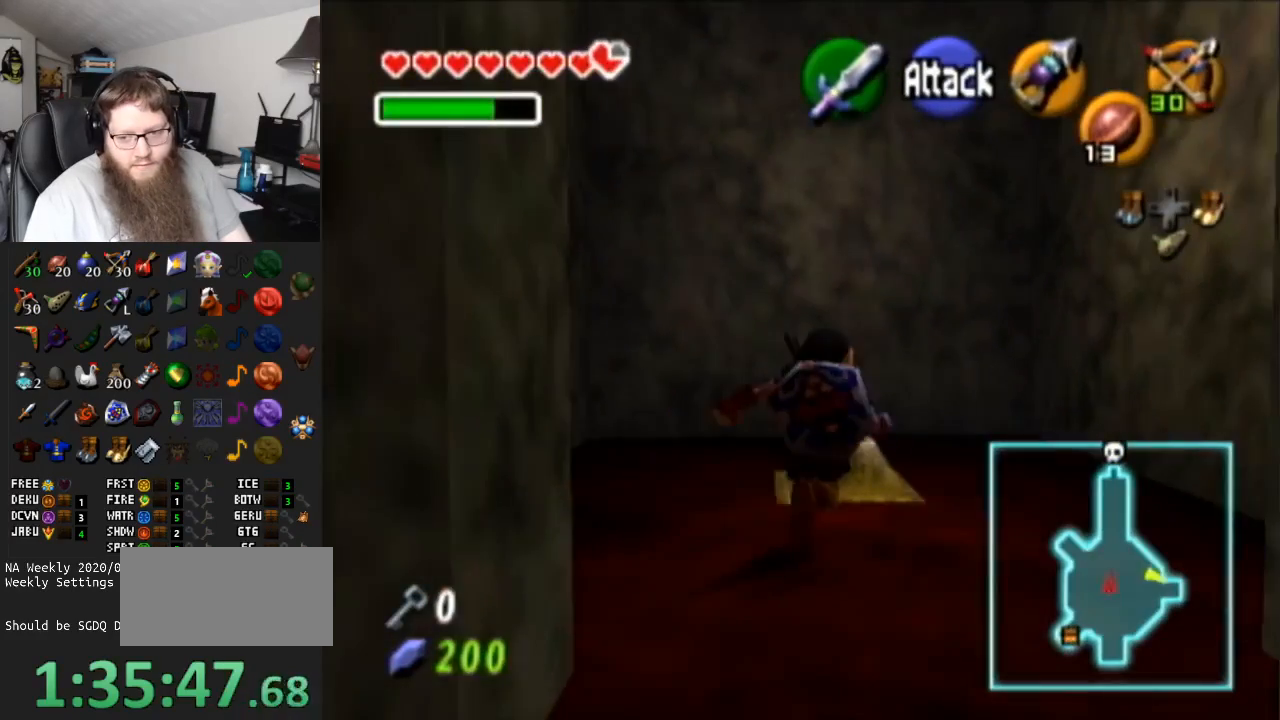
{"buttons": [], "left_stick": "center", "right_stick": "center", "events": [[300, "left_stick", "center"]]}
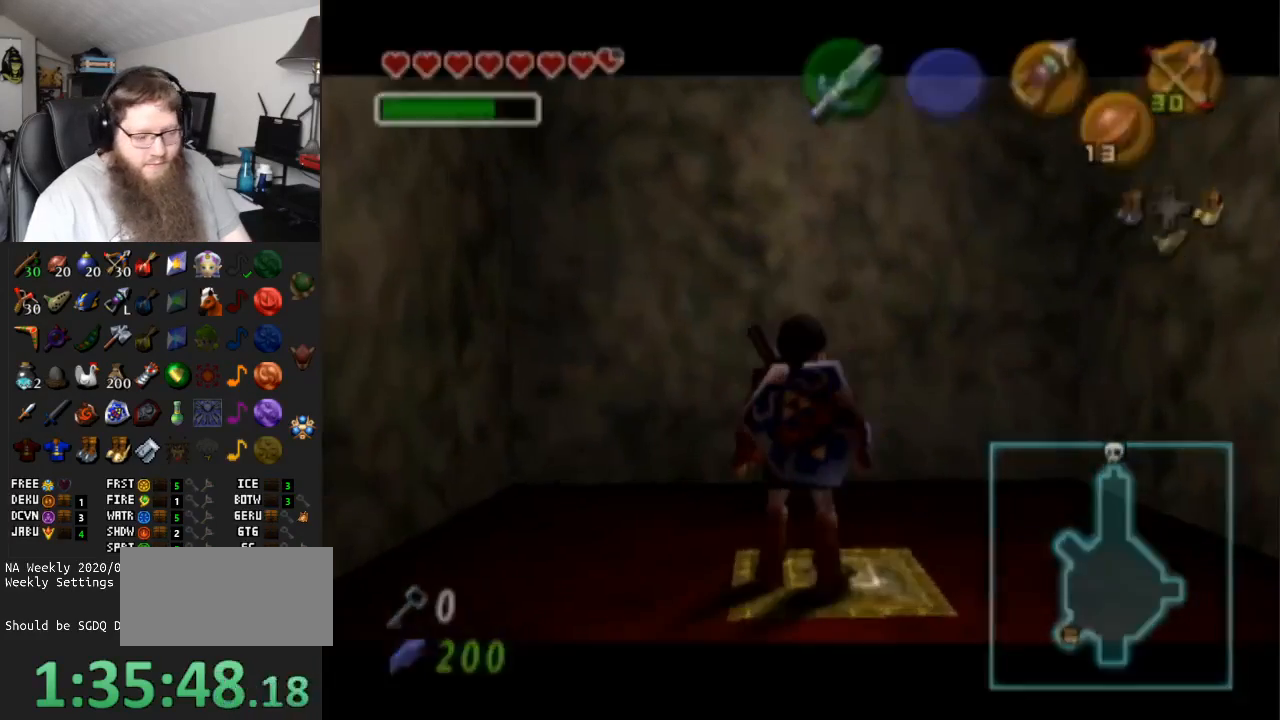
{"buttons": ["A"], "left_stick": "center", "right_stick": "center", "events": [[150, "A", "down"]]}
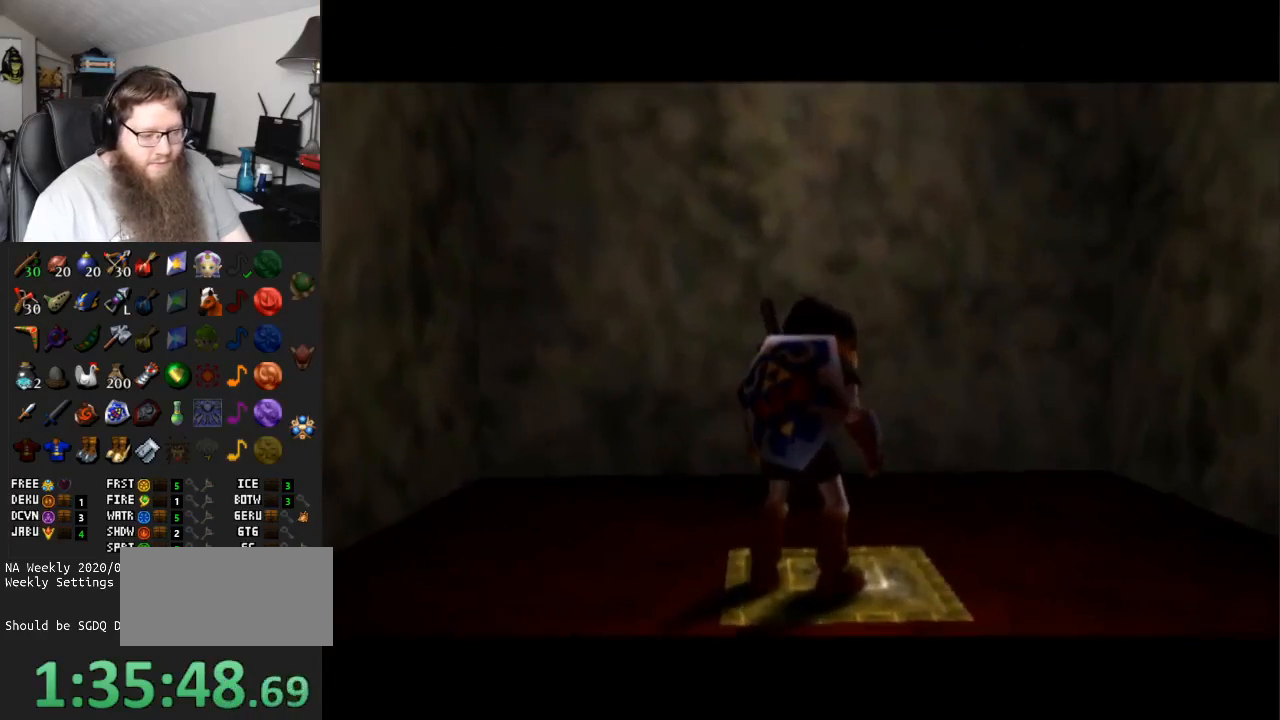
{"buttons": ["A"], "left_stick": "center", "right_stick": "center", "events": []}
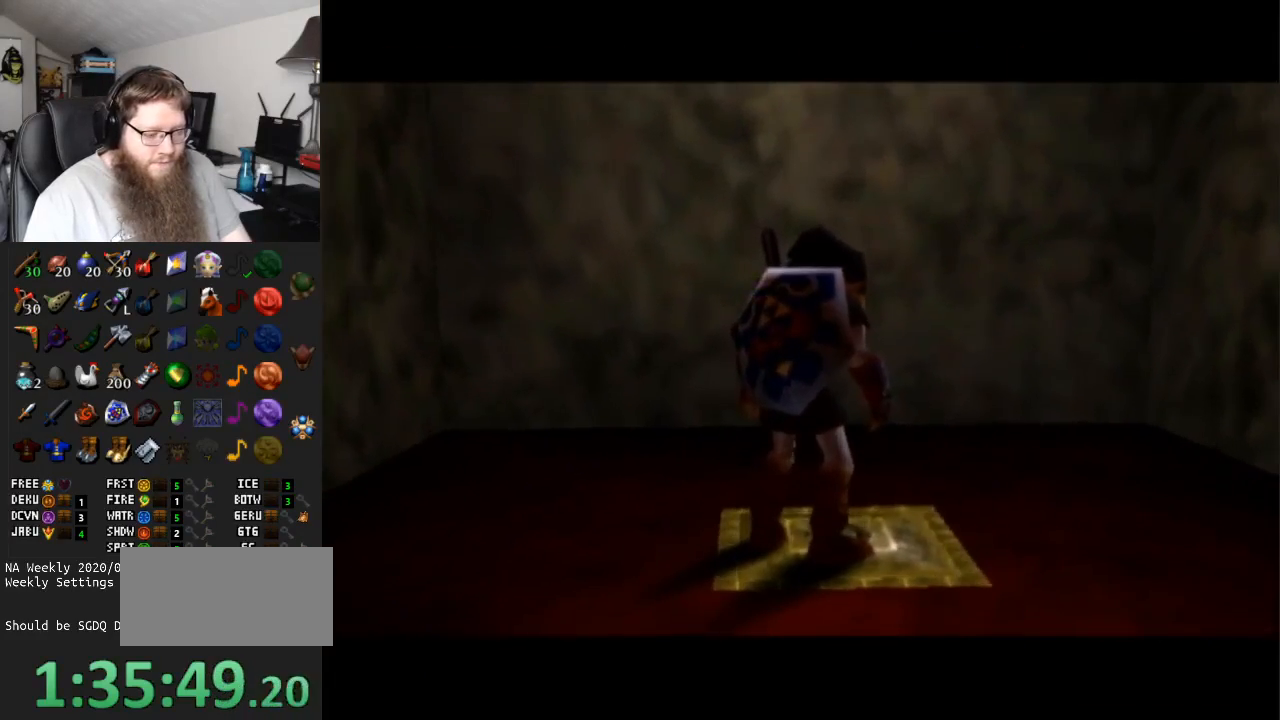
{"buttons": ["A"], "left_stick": "center", "right_stick": "center", "events": []}
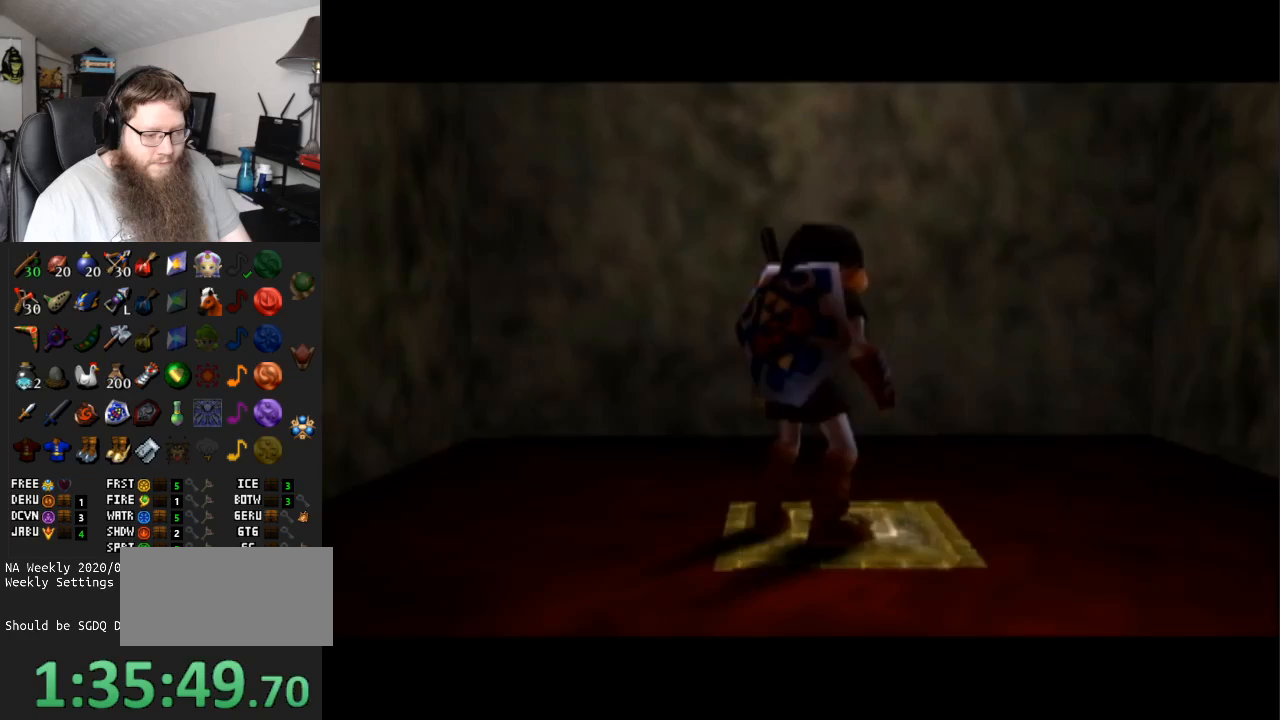
{"buttons": ["A"], "left_stick": "down", "right_stick": "center", "events": [[83, "left_stick", "down"]]}
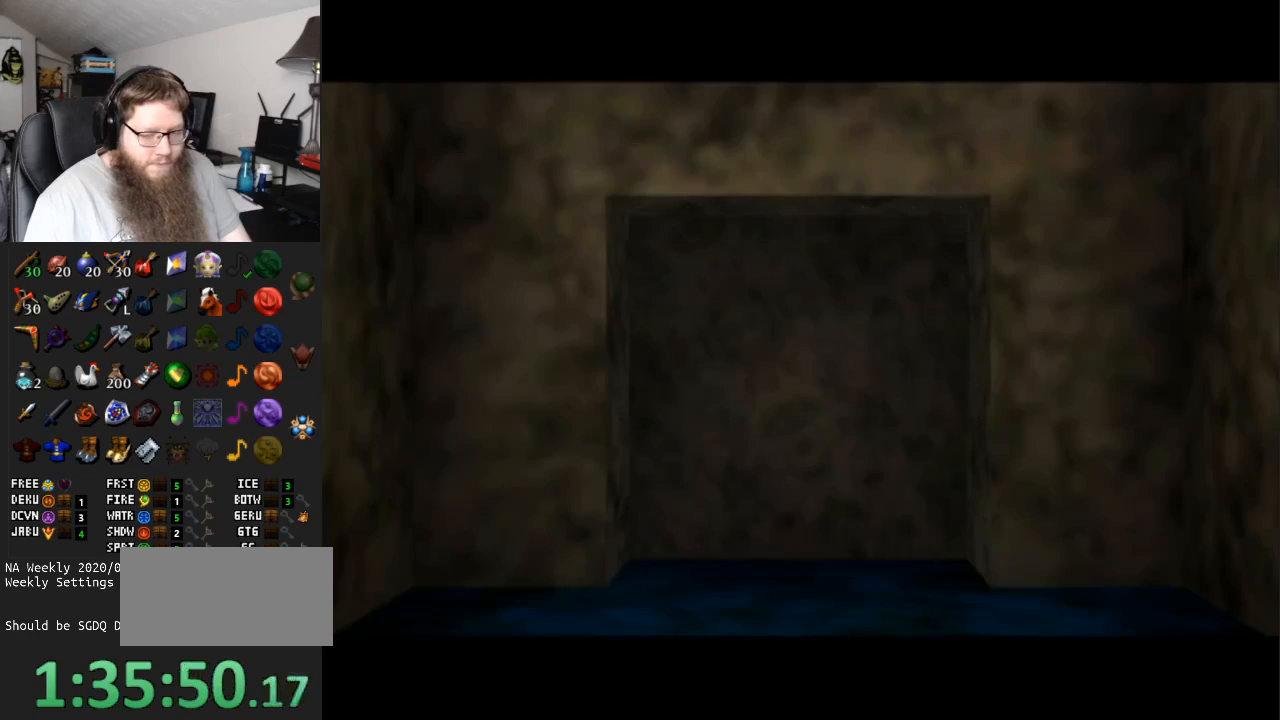
{"buttons": [], "left_stick": "down", "right_stick": "center", "events": [[17, "A", "up"]]}
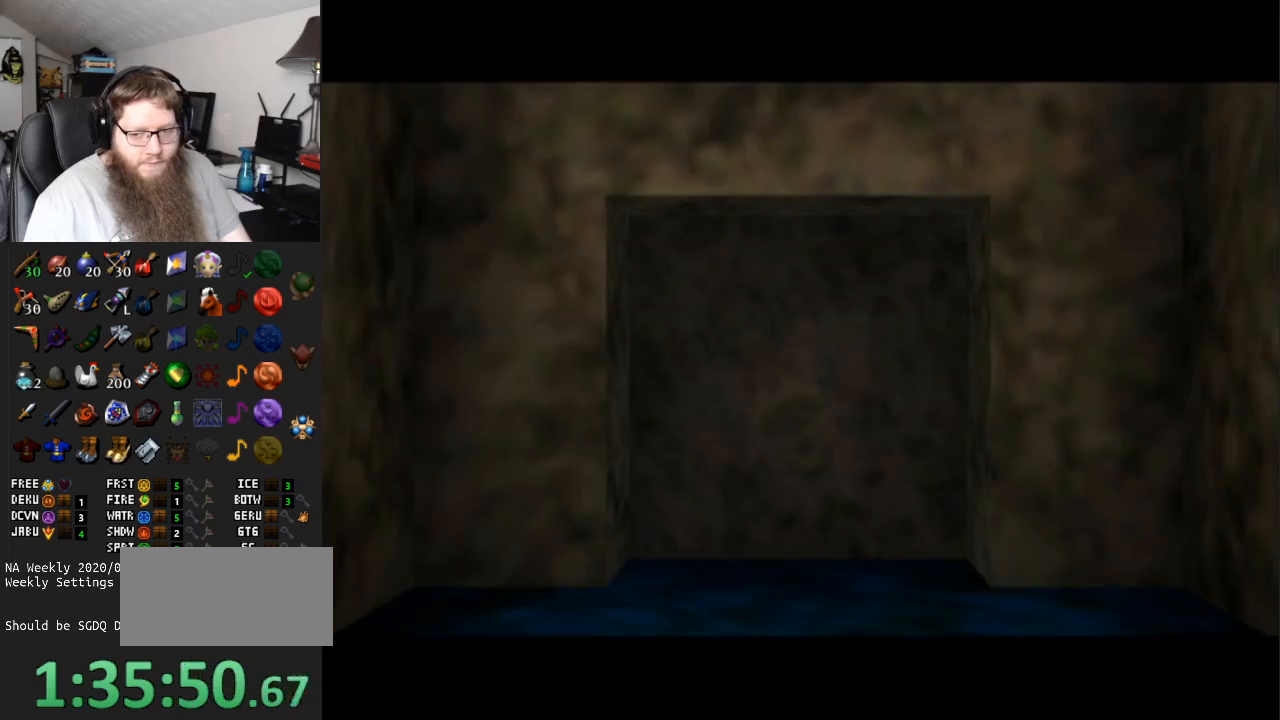
{"buttons": ["L1"], "left_stick": "center", "right_stick": "center", "events": [[83, "A", "down"], [367, "A", "up"], [367, "L1", "down"], [417, "left_stick", "center"]]}
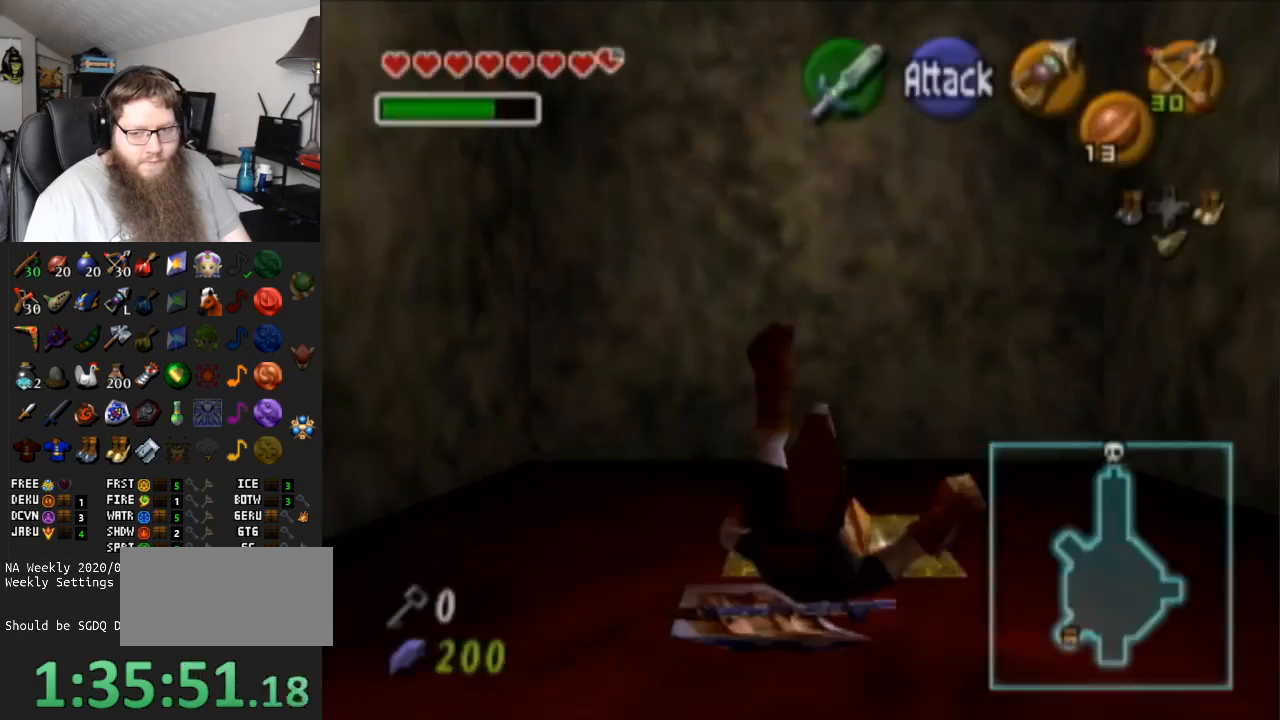
{"buttons": [], "left_stick": "up", "right_stick": "center", "events": [[67, "L1", "up"], [67, "left_stick", "up"]]}
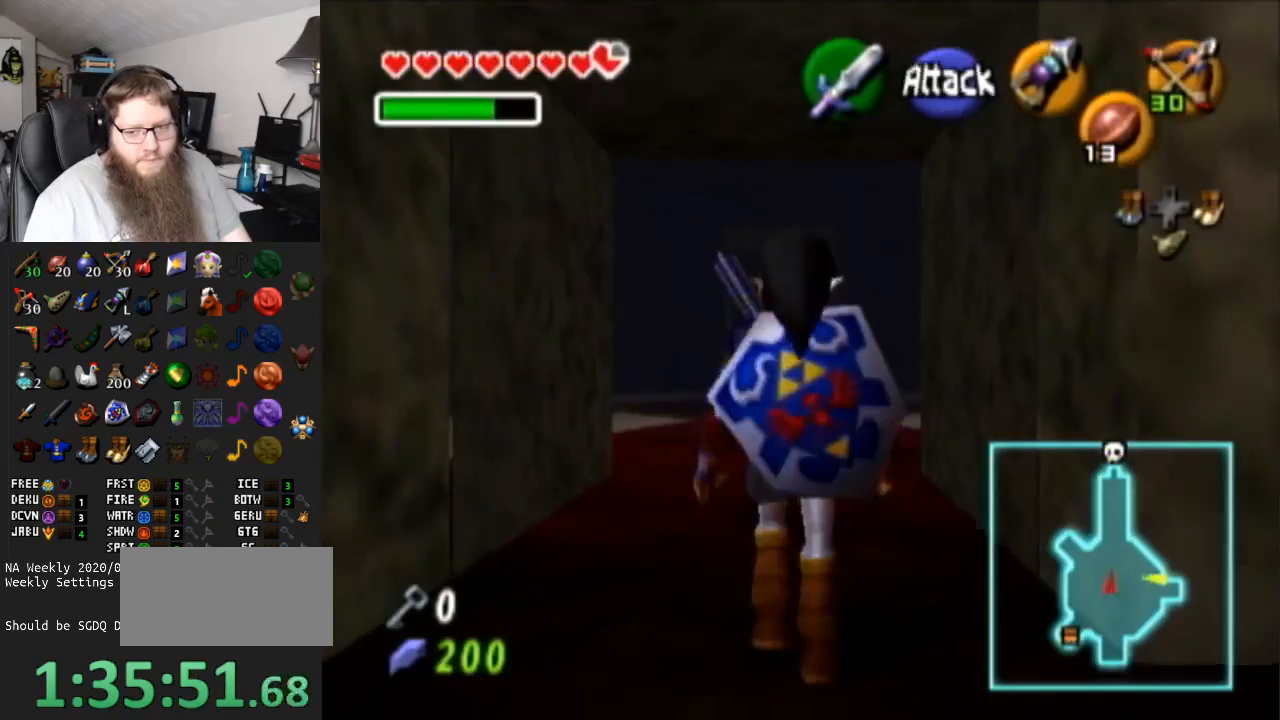
{"buttons": ["A"], "left_stick": "up", "right_stick": "center", "events": [[233, "A", "down"]]}
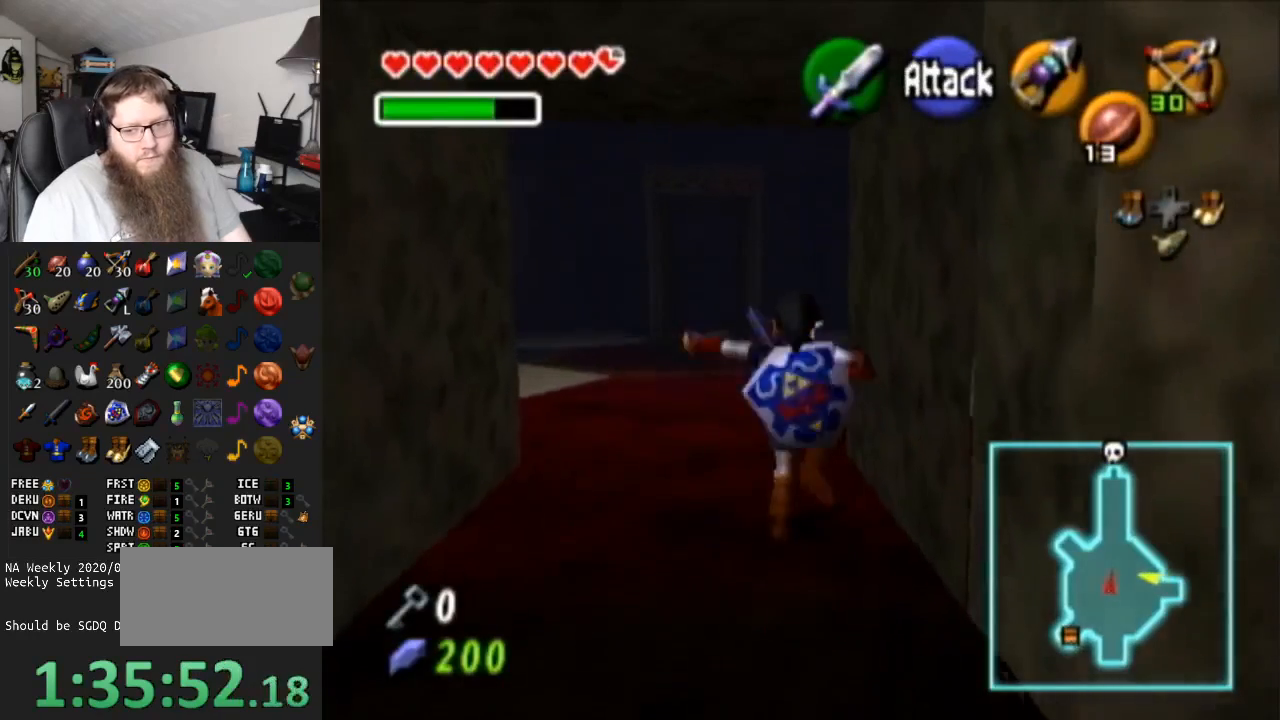
{"buttons": ["A"], "left_stick": "up-right", "right_stick": "center", "events": [[117, "A", "up"], [300, "left_stick", "up-right"], [450, "A", "down"]]}
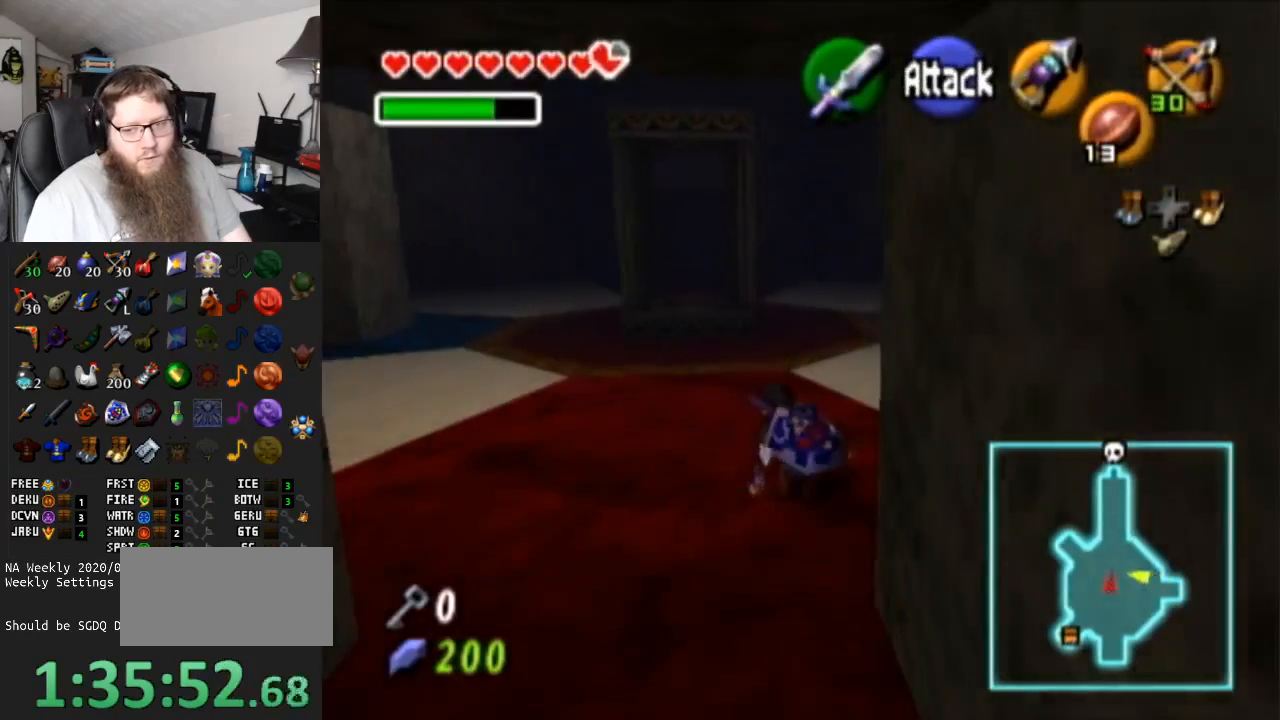
{"buttons": [], "left_stick": "up", "right_stick": "center", "events": [[367, "A", "up"], [500, "left_stick", "up"]]}
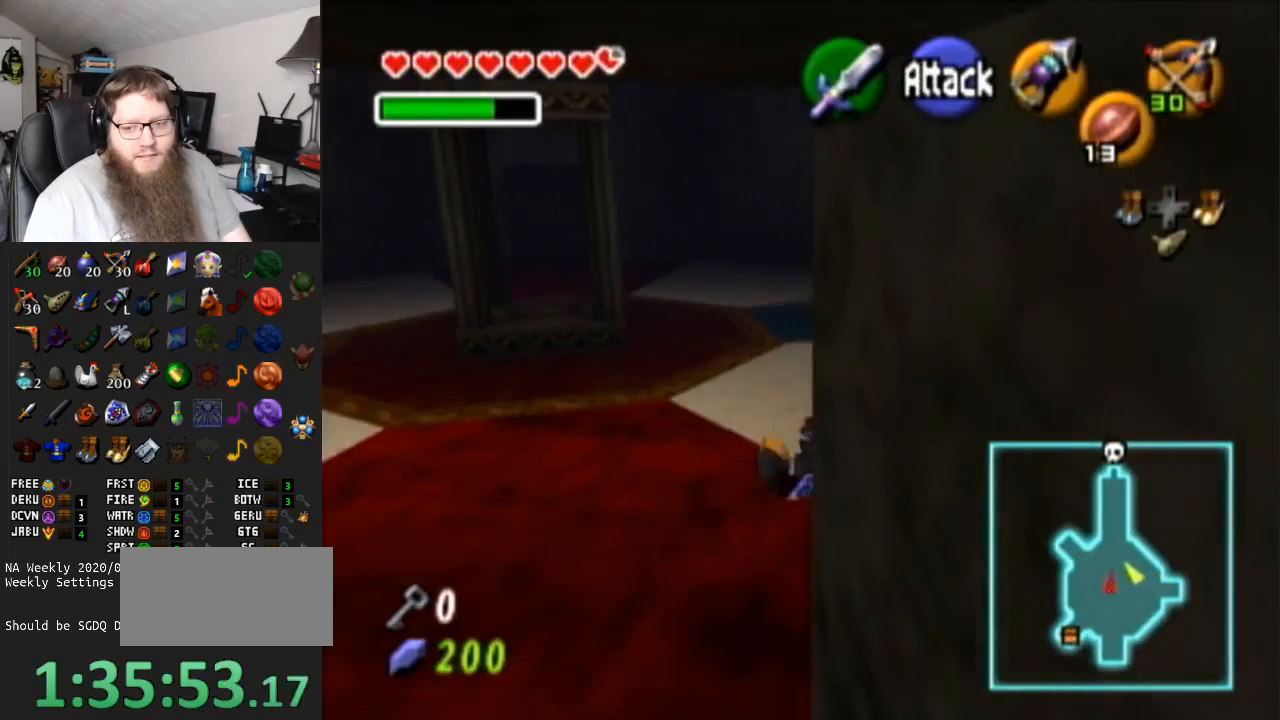
{"buttons": ["A"], "left_stick": "up", "right_stick": "center", "events": [[267, "A", "down"]]}
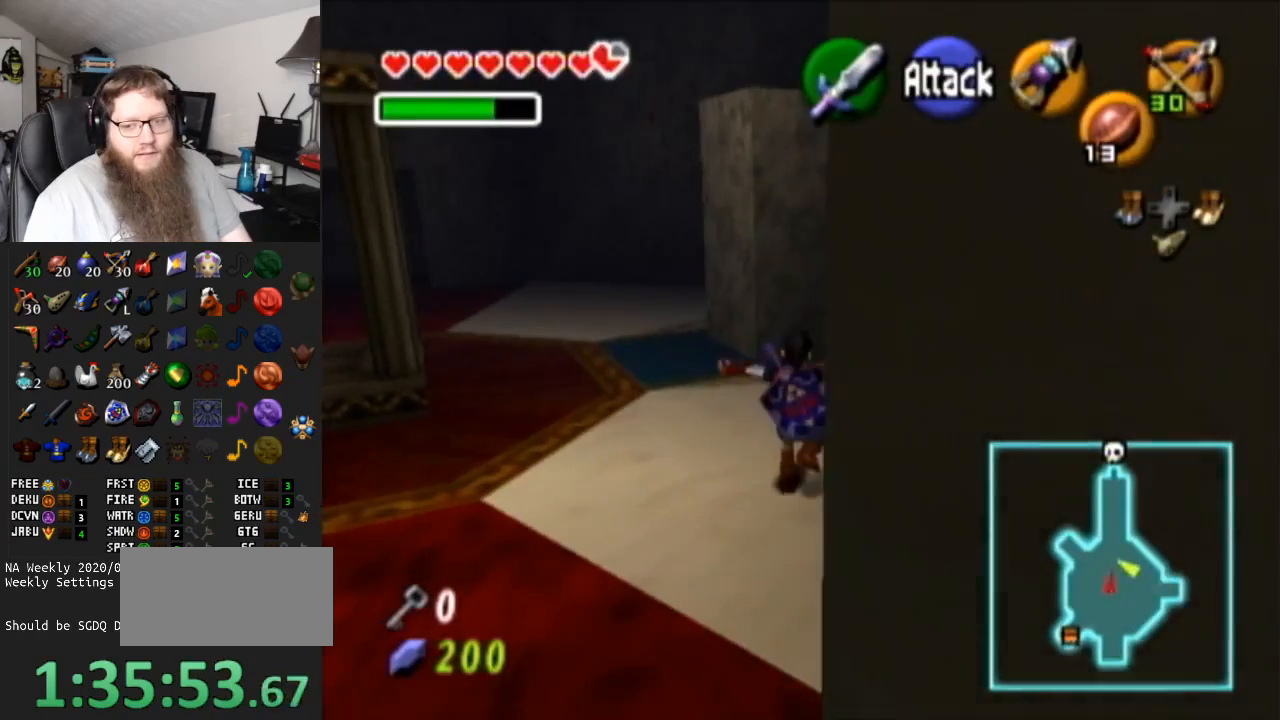
{"buttons": [], "left_stick": "up", "right_stick": "center", "events": [[83, "A", "up"], [217, "left_stick", "up-right"], [450, "left_stick", "up"]]}
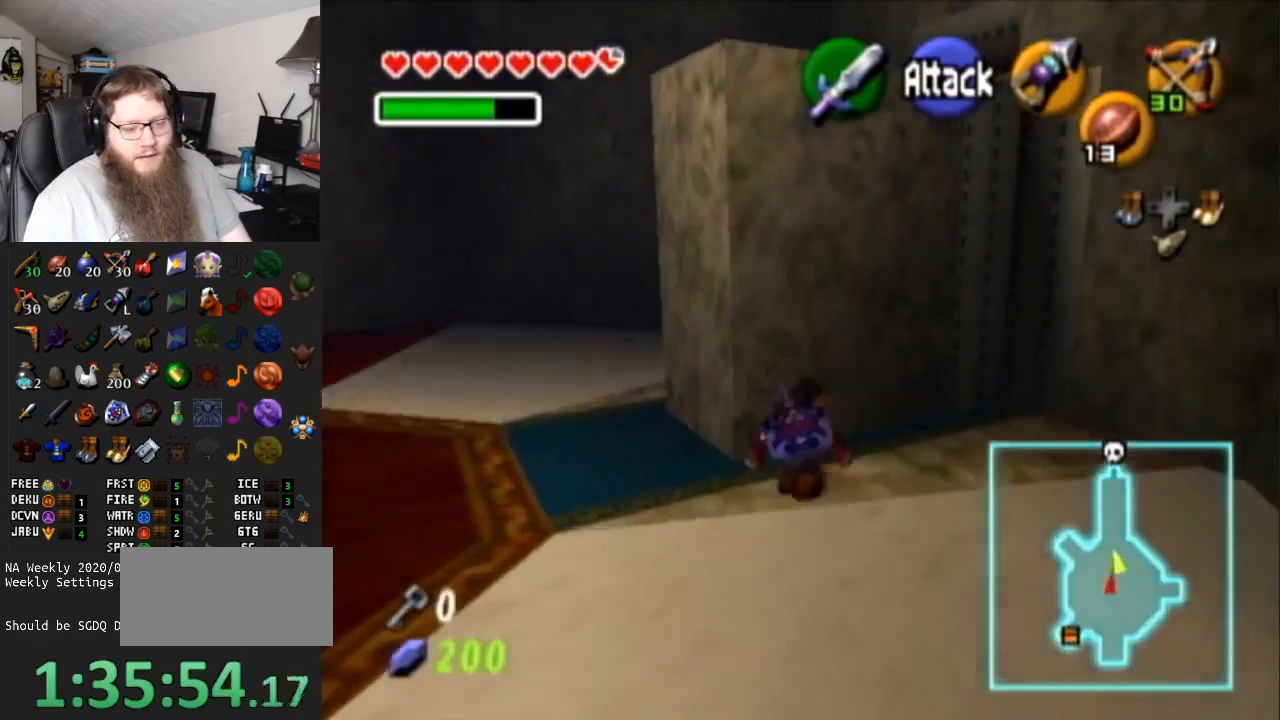
{"buttons": ["A"], "left_stick": "up", "right_stick": "center", "events": [[267, "A", "down"]]}
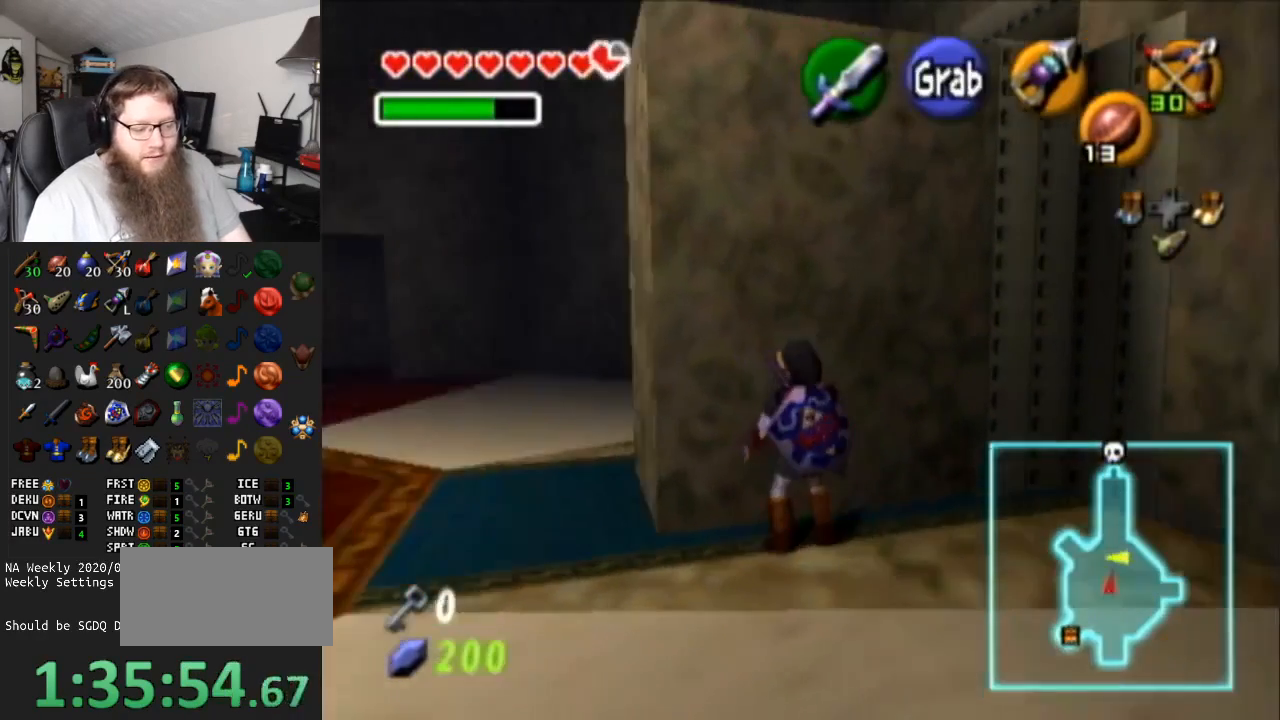
{"buttons": [], "left_stick": "center", "right_stick": "center", "events": [[317, "A", "up"], [383, "left_stick", "center"]]}
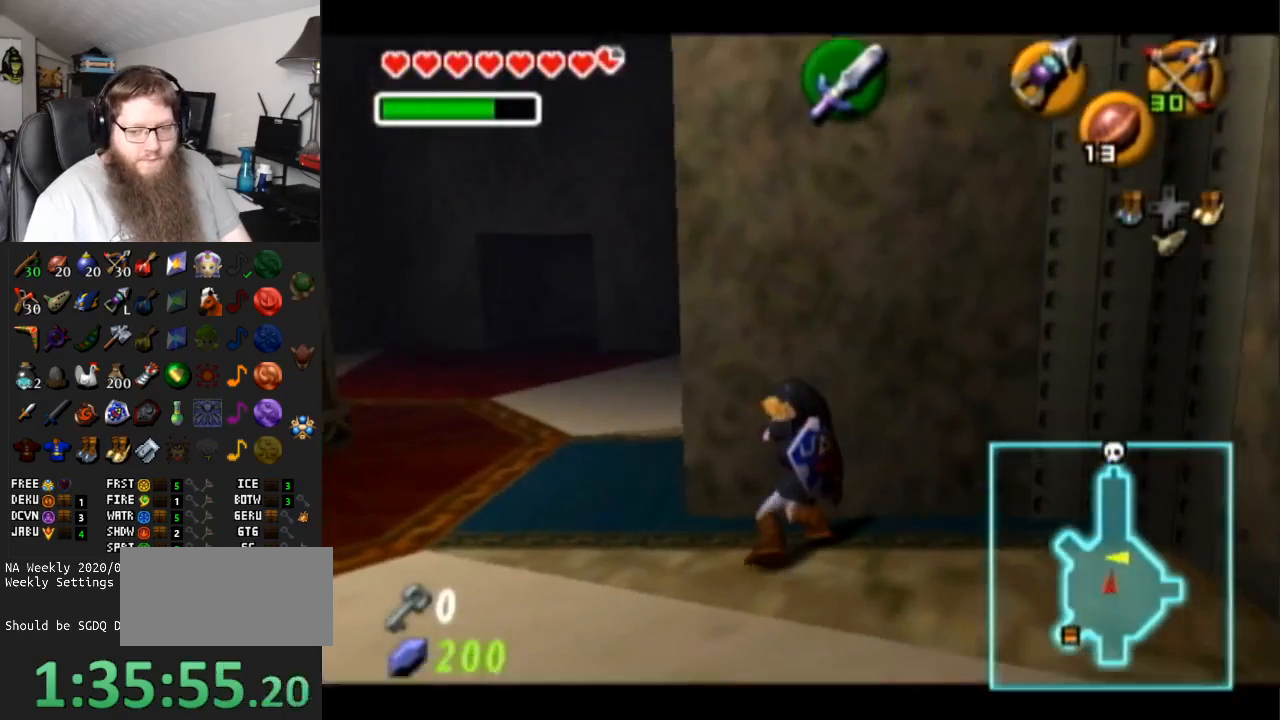
{"buttons": [], "left_stick": "center", "right_stick": "center", "events": []}
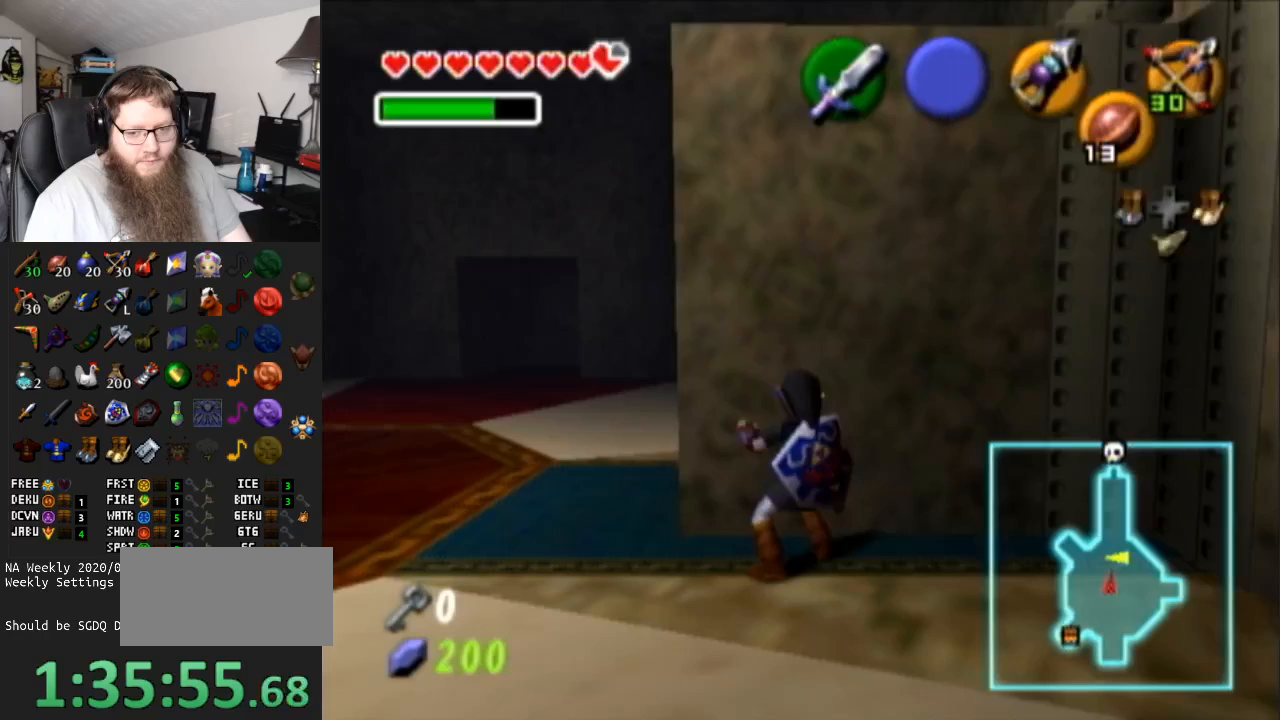
{"buttons": ["A"], "left_stick": "center", "right_stick": "center", "events": [[33, "A", "down"]]}
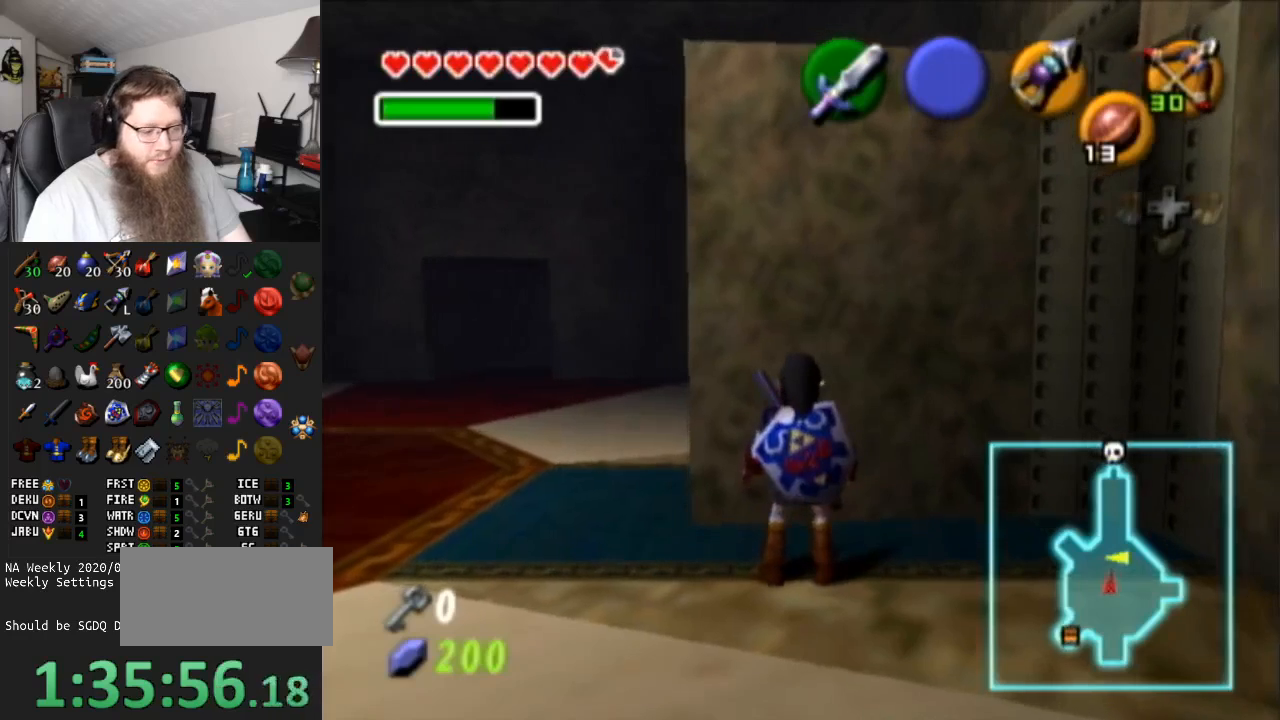
{"buttons": ["A"], "left_stick": "up-left", "right_stick": "center", "events": [[317, "left_stick", "up-left"]]}
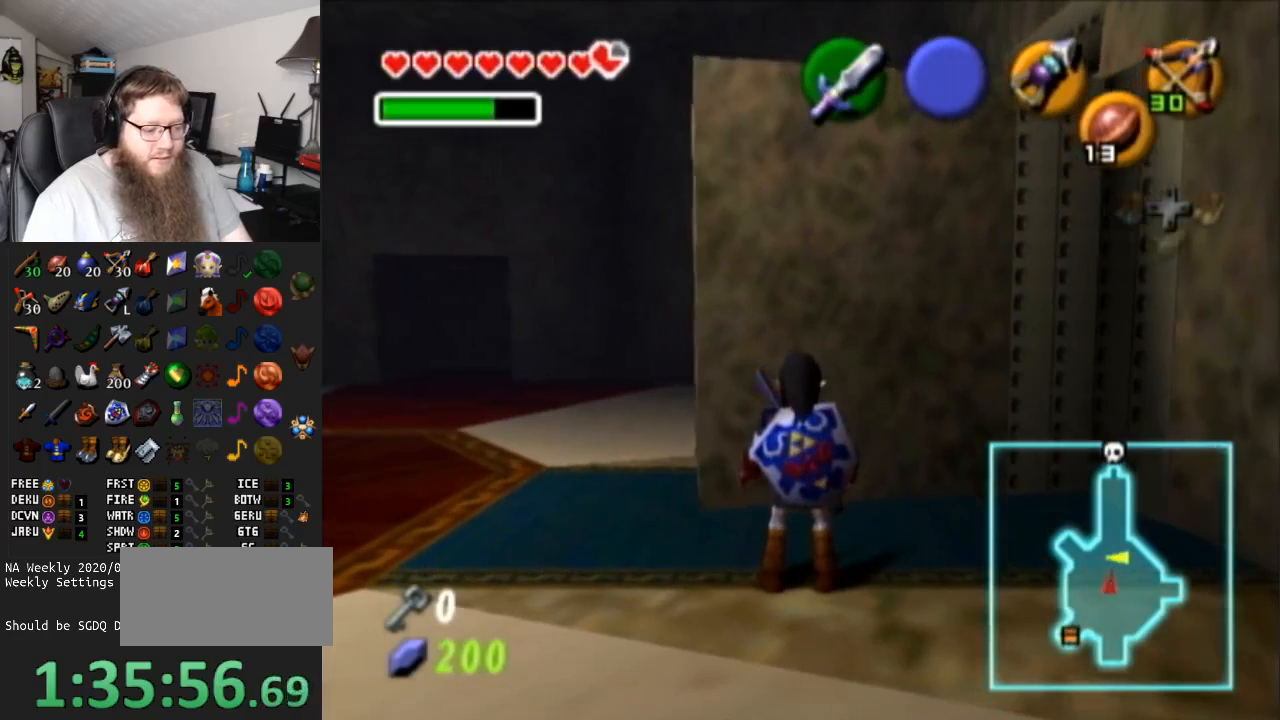
{"buttons": ["A"], "left_stick": "up-left", "right_stick": "center", "events": []}
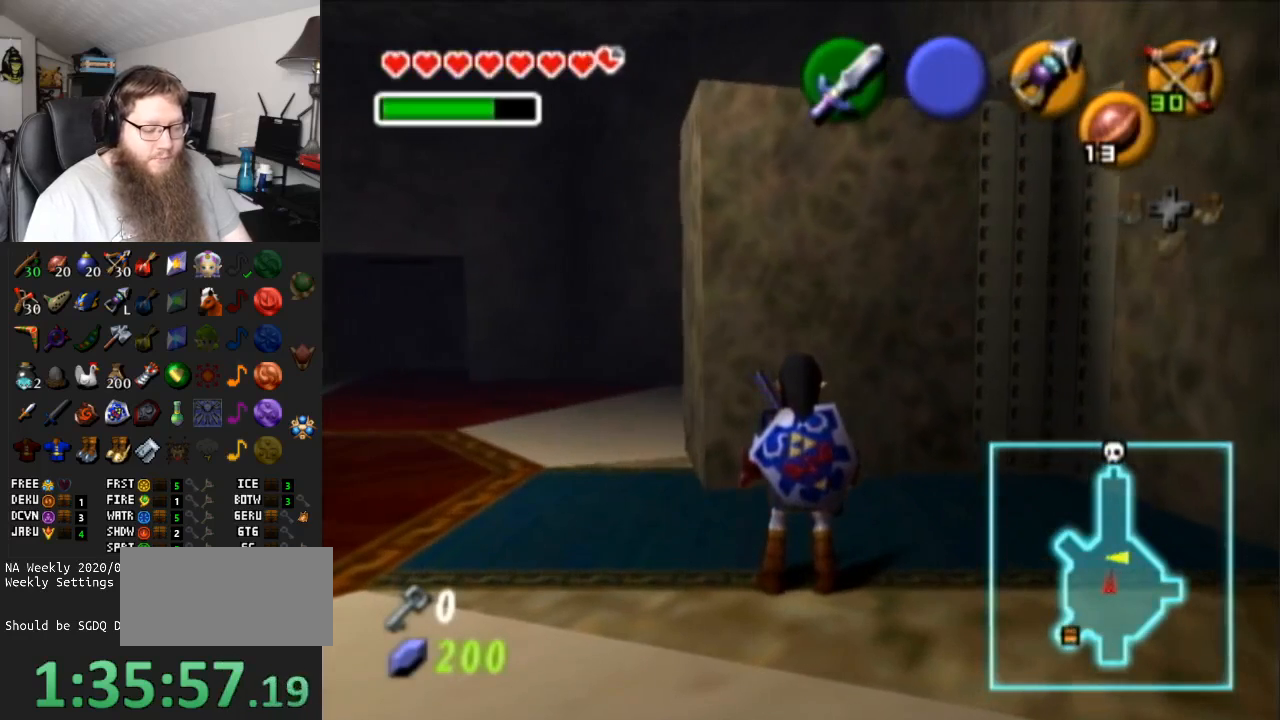
{"buttons": ["A"], "left_stick": "up-left", "right_stick": "center", "events": []}
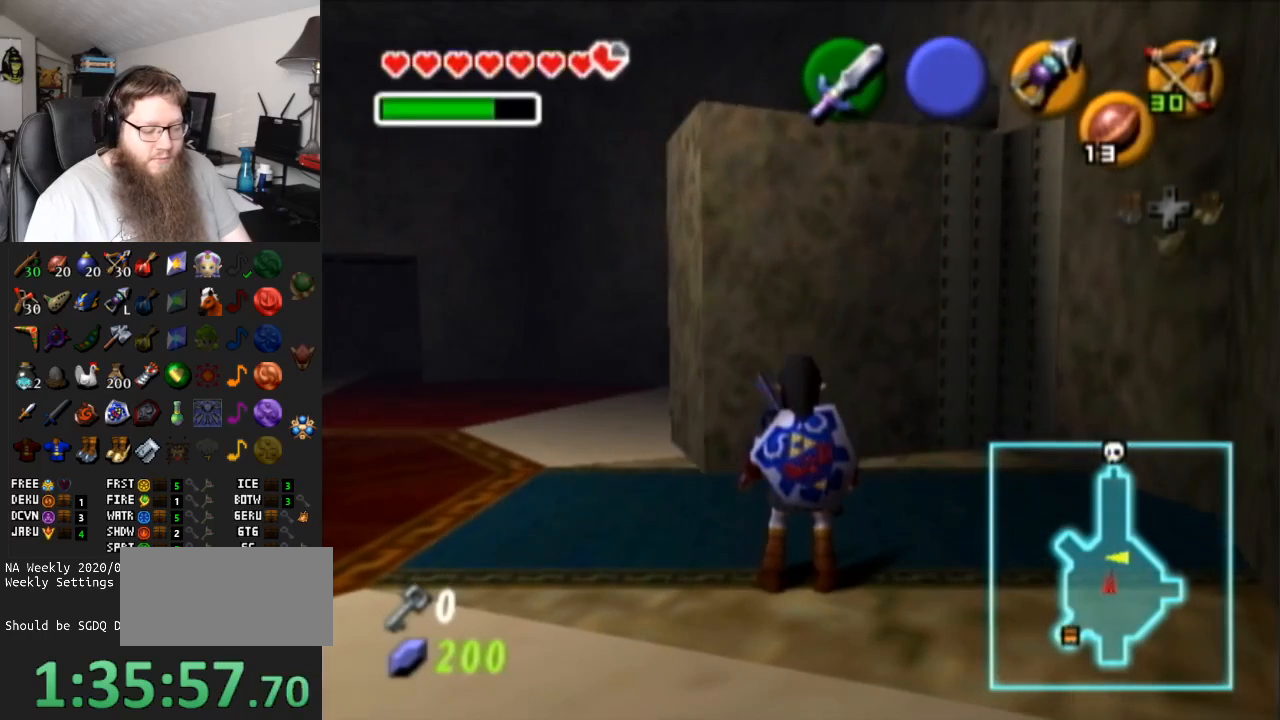
{"buttons": ["A"], "left_stick": "up-left", "right_stick": "center", "events": []}